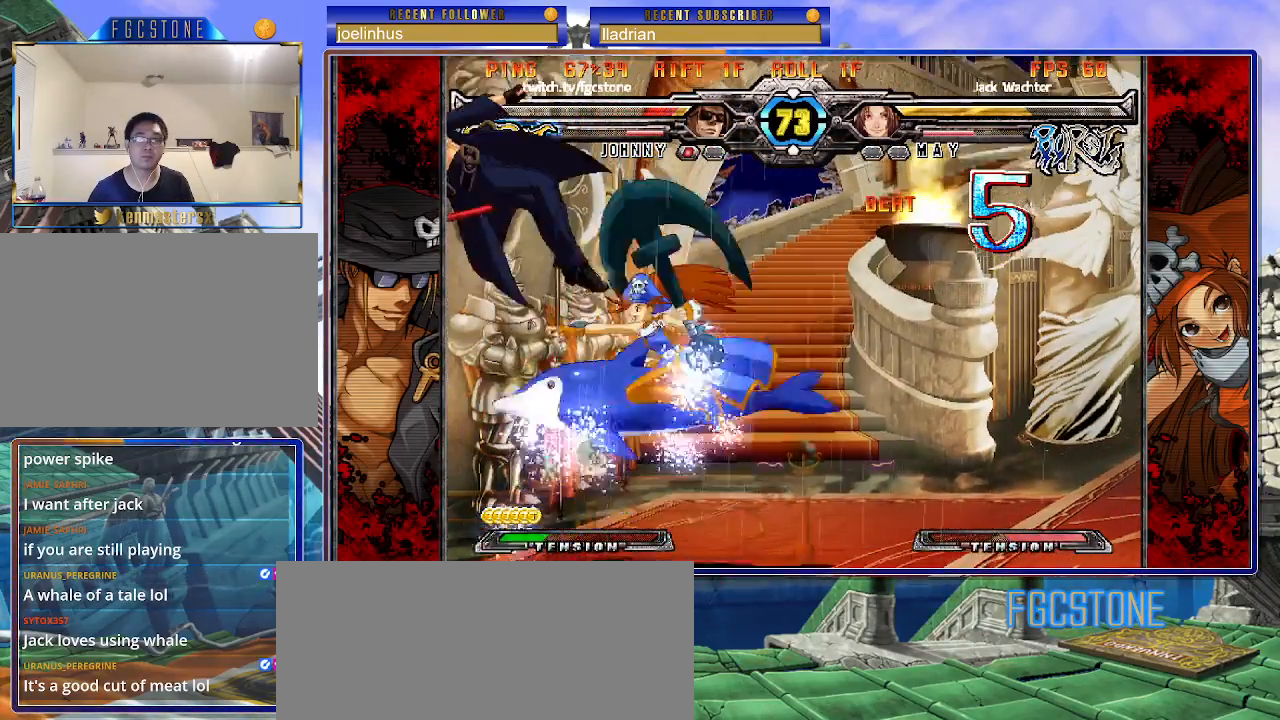
Gameplay with a controller (arcade stick); each line is a JSON object with the inputs held at the frame after it. "events" lists button and stick changes between this image and that frame as [ms after this image, input, new state], when the widget could be followed in between. Not read: L3 R3.
{"buttons": [], "left_stick": "right", "events": []}
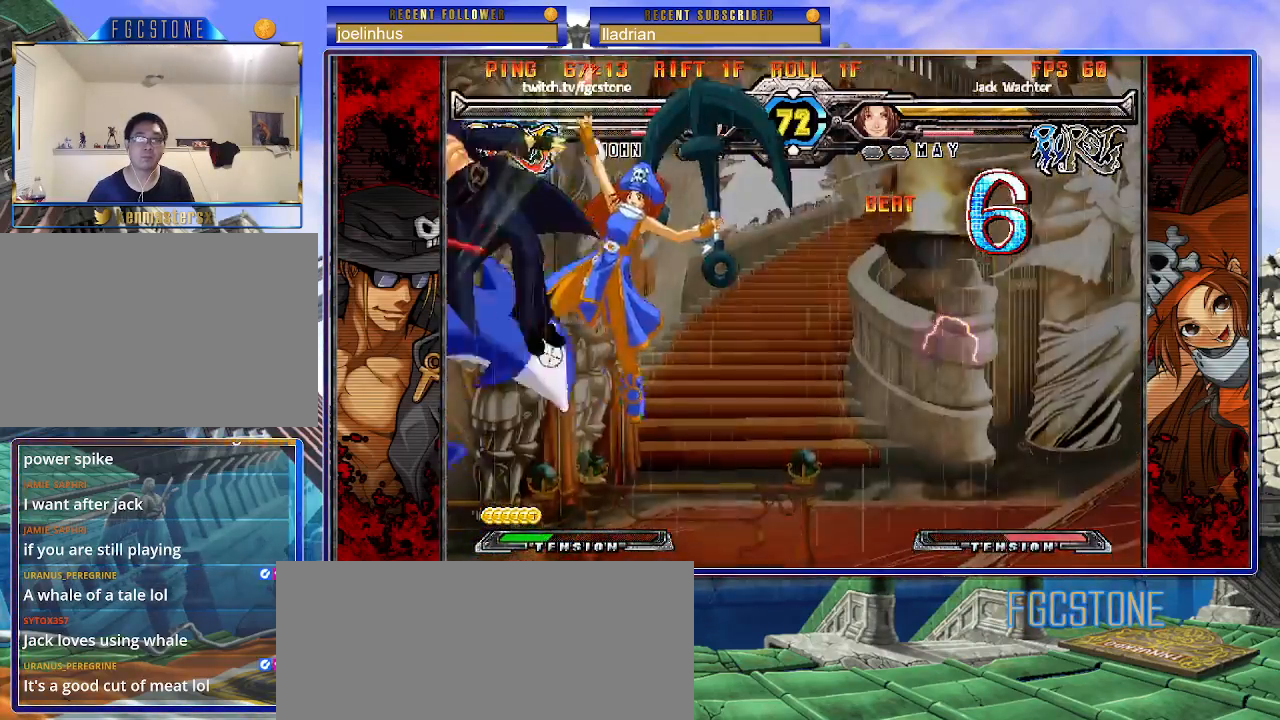
{"buttons": ["K", "S"], "left_stick": "right", "events": [[117, "K", "down"], [183, "S", "down"], [217, "K", "up"], [283, "K", "down"], [283, "S", "up"], [333, "S", "down"], [383, "K", "up"], [433, "K", "down"], [450, "S", "up"], [483, "S", "down"]]}
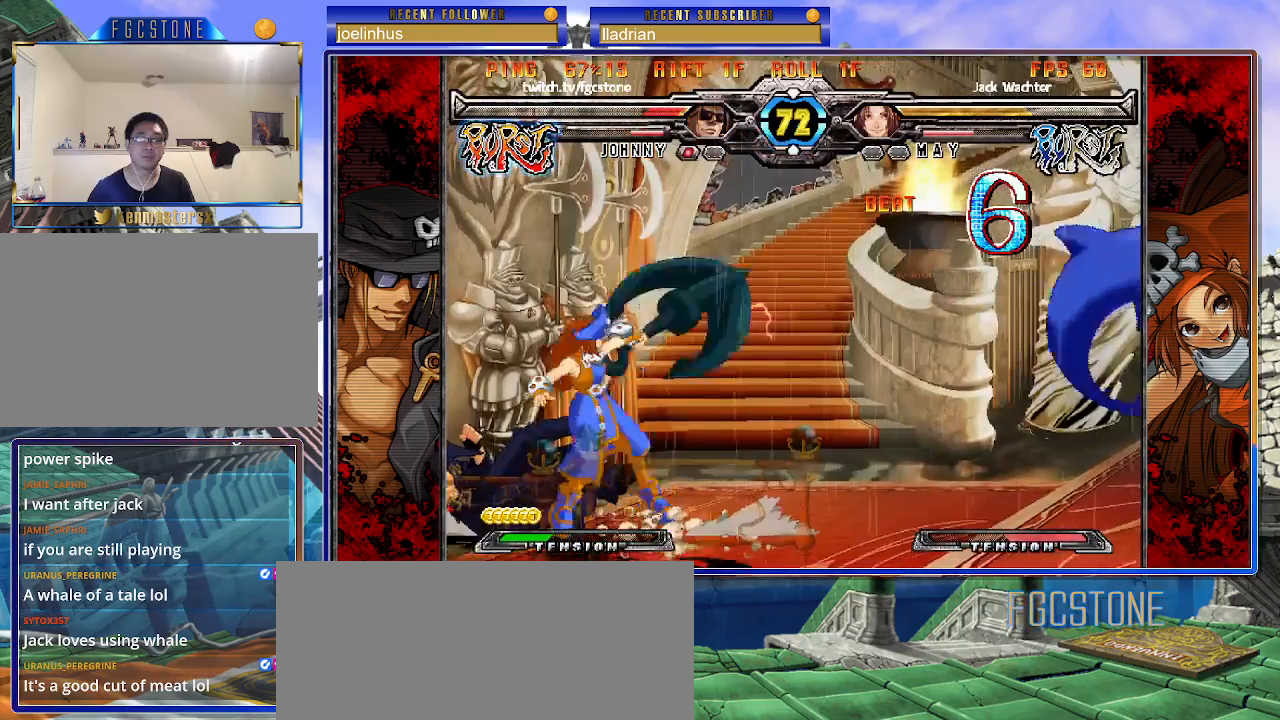
{"buttons": ["S"], "left_stick": "right", "events": [[33, "K", "up"], [83, "K", "down"], [117, "S", "up"], [150, "S", "down"], [200, "K", "up"], [233, "K", "down"], [350, "K", "up"], [400, "K", "down"], [417, "S", "up"], [467, "S", "down"], [500, "K", "up"]]}
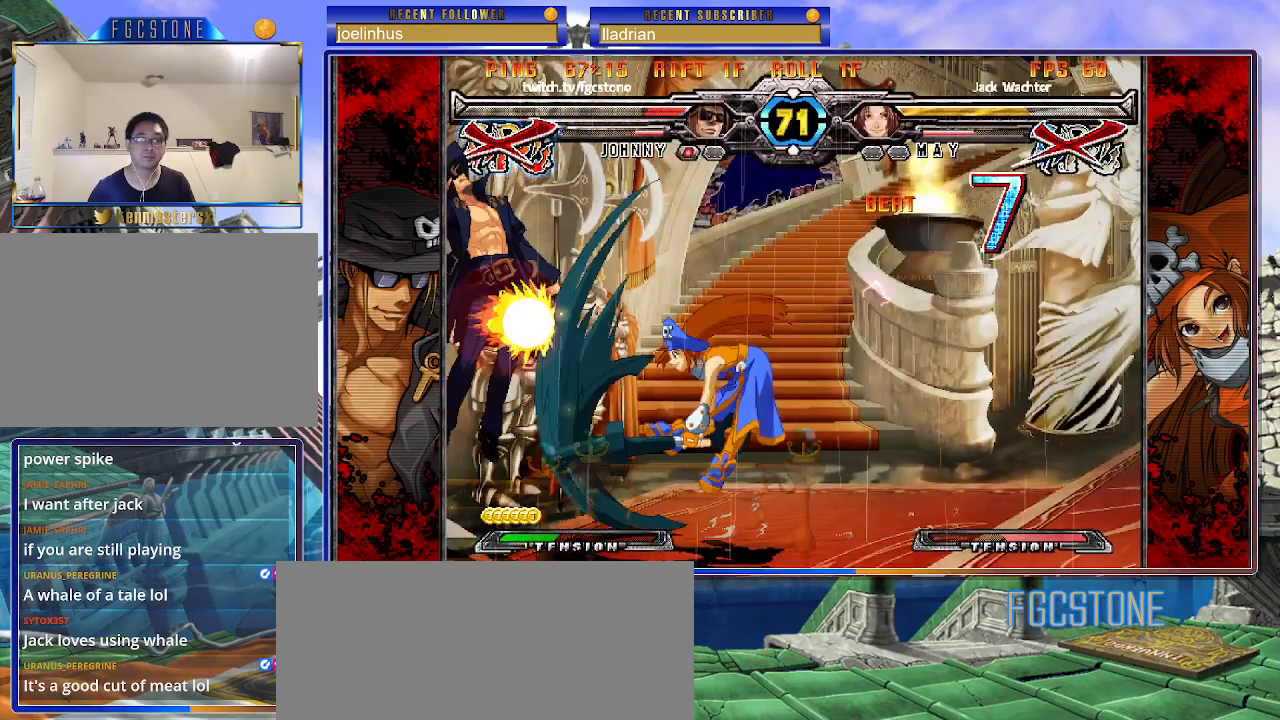
{"buttons": ["S"], "left_stick": "right", "events": [[50, "K", "down"], [100, "S", "up"], [133, "S", "down"], [167, "K", "up"], [217, "K", "down"], [250, "S", "up"], [300, "S", "down"], [317, "K", "up"], [367, "K", "down"], [400, "S", "up"], [467, "K", "up"], [467, "S", "down"]]}
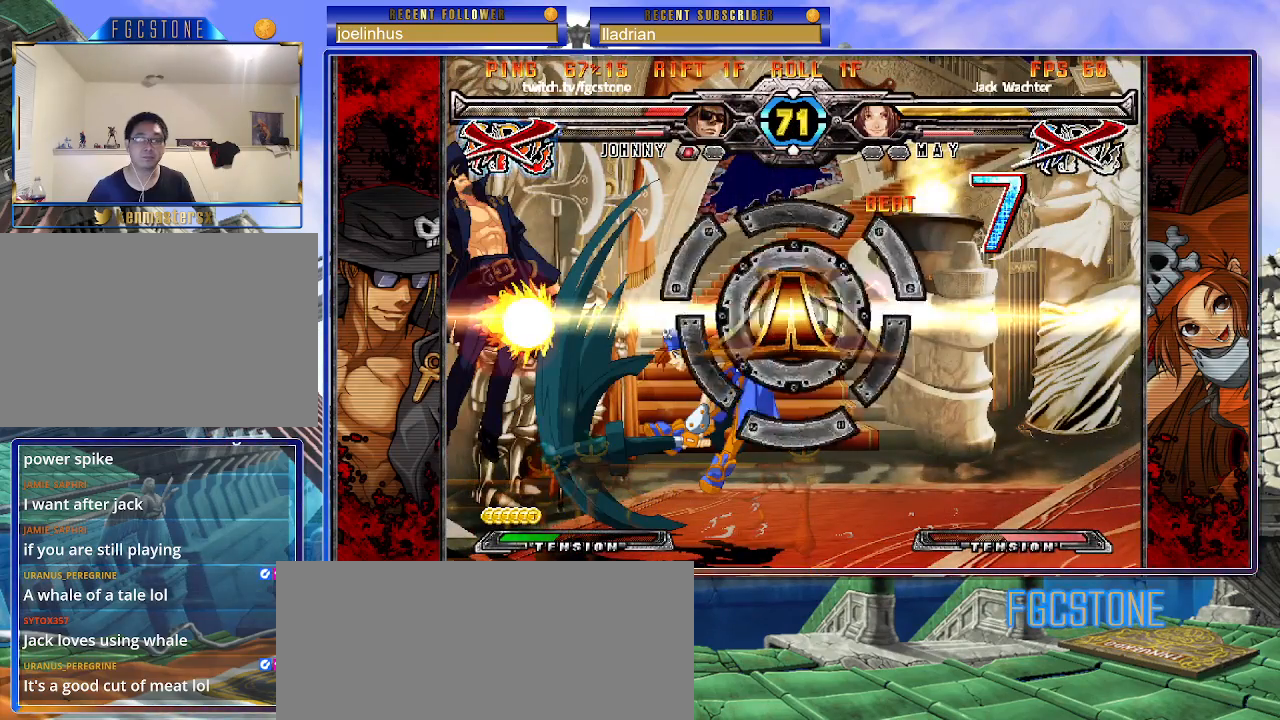
{"buttons": [], "left_stick": "right", "events": [[33, "K", "down"], [50, "S", "up"], [117, "S", "down"], [133, "K", "up"], [167, "K", "down"], [217, "P", "down"], [217, "S", "up"], [283, "K", "up"], [283, "S", "down"], [333, "K", "down"], [350, "P", "up"], [367, "P", "down"], [400, "S", "up"], [450, "K", "up"], [500, "P", "up"]]}
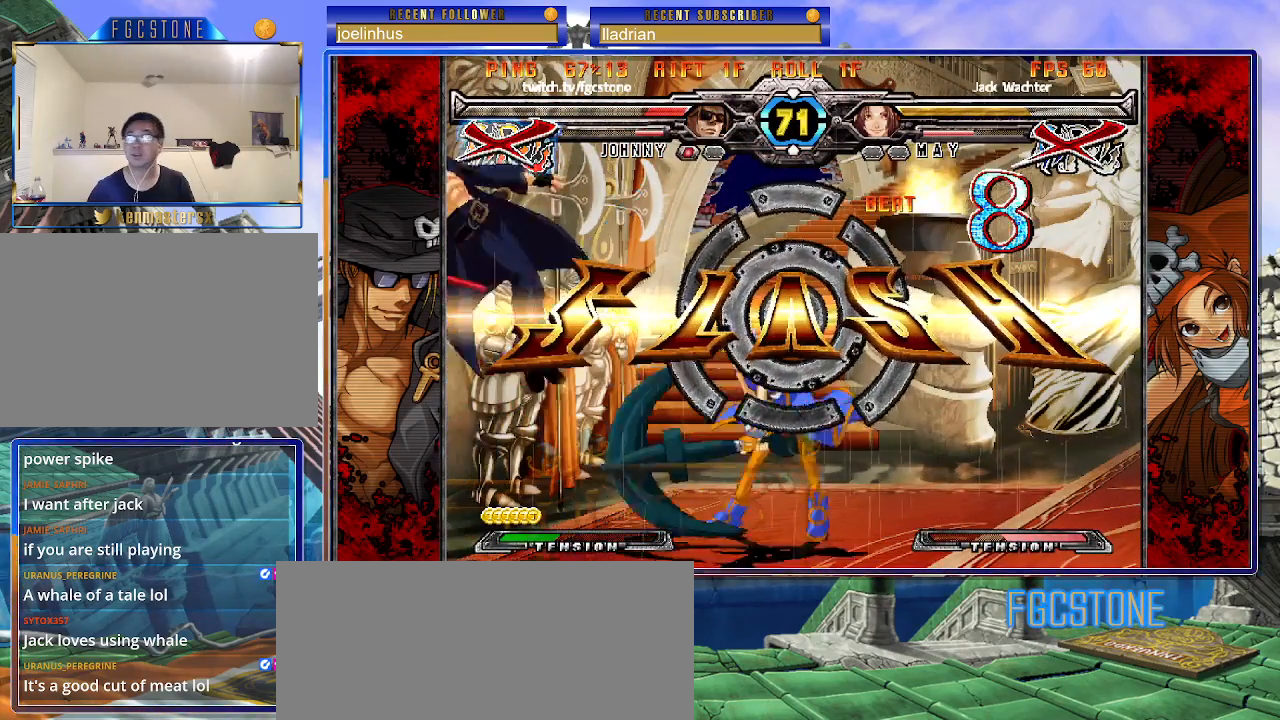
{"buttons": [], "left_stick": "center", "events": [[383, "left_stick", "center"]]}
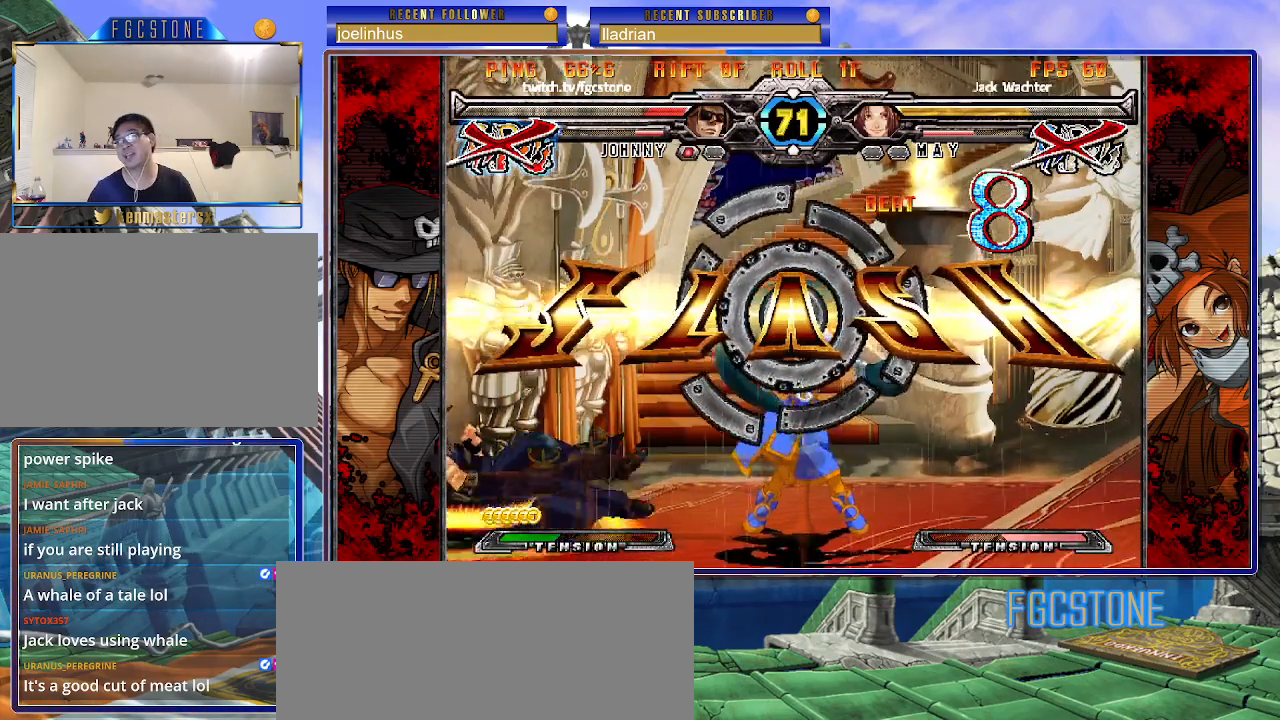
{"buttons": [], "left_stick": "center", "events": []}
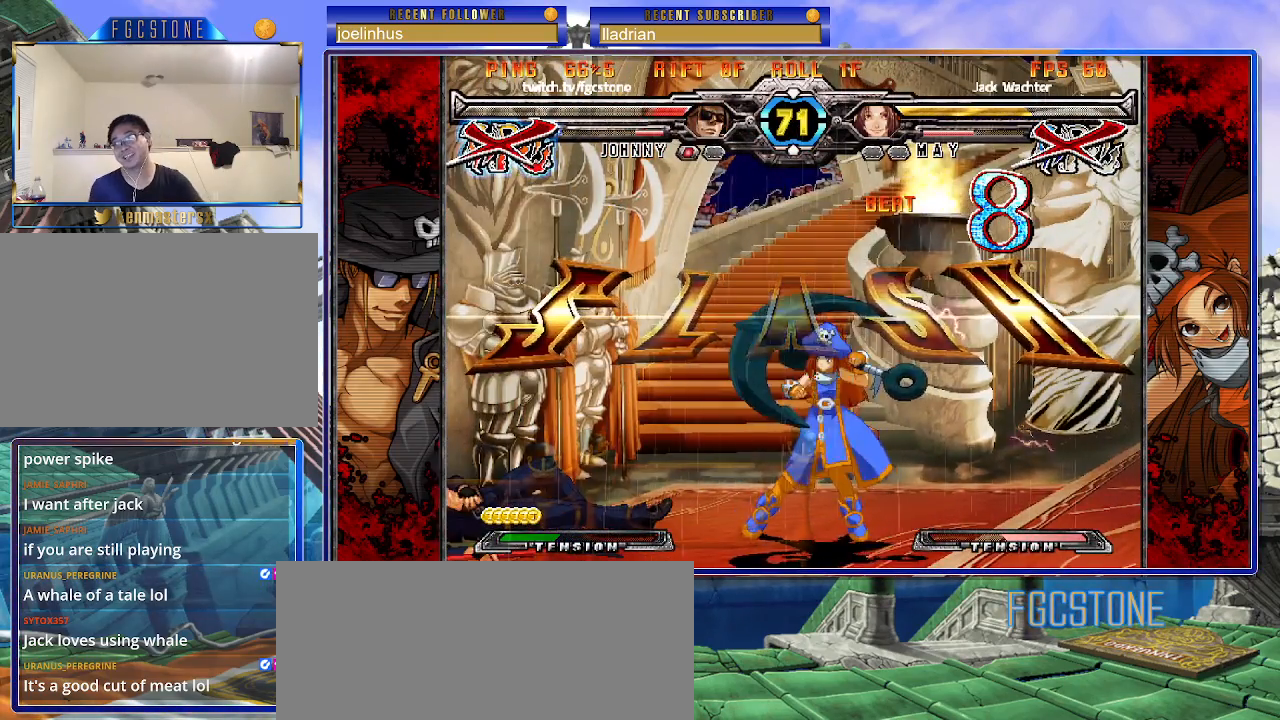
{"buttons": [], "left_stick": "center", "events": []}
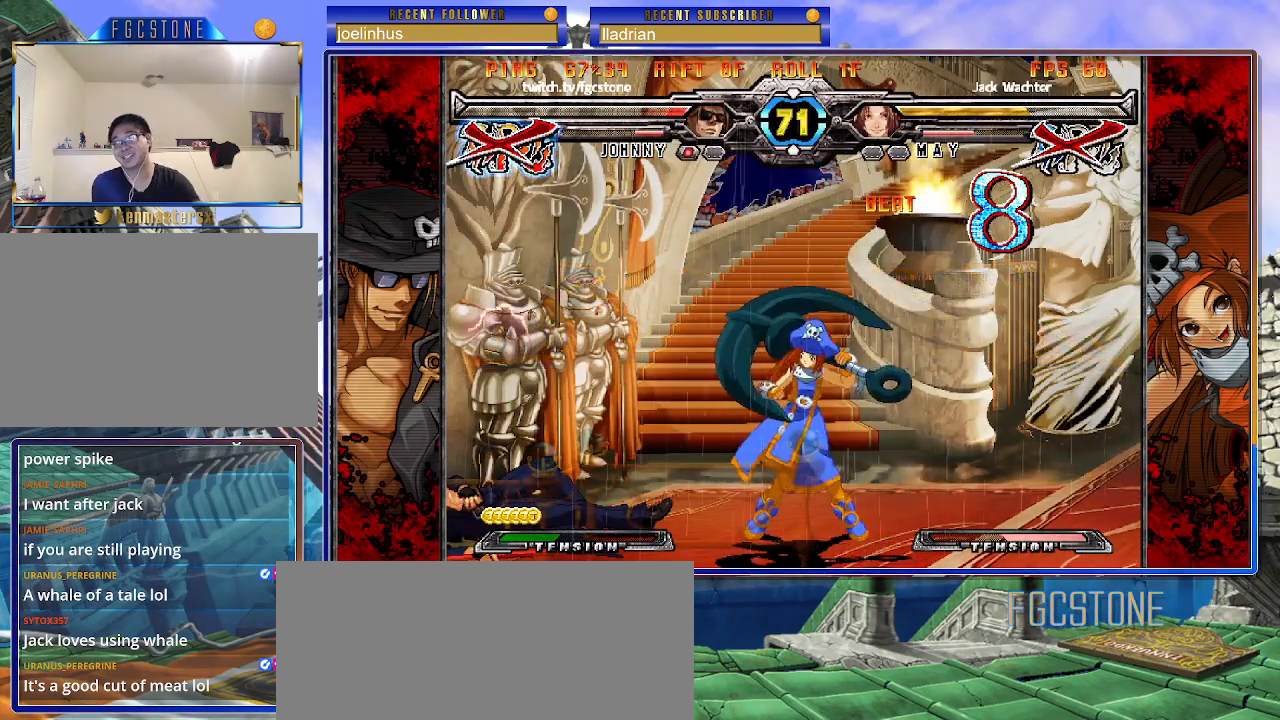
{"buttons": [], "left_stick": "center", "events": []}
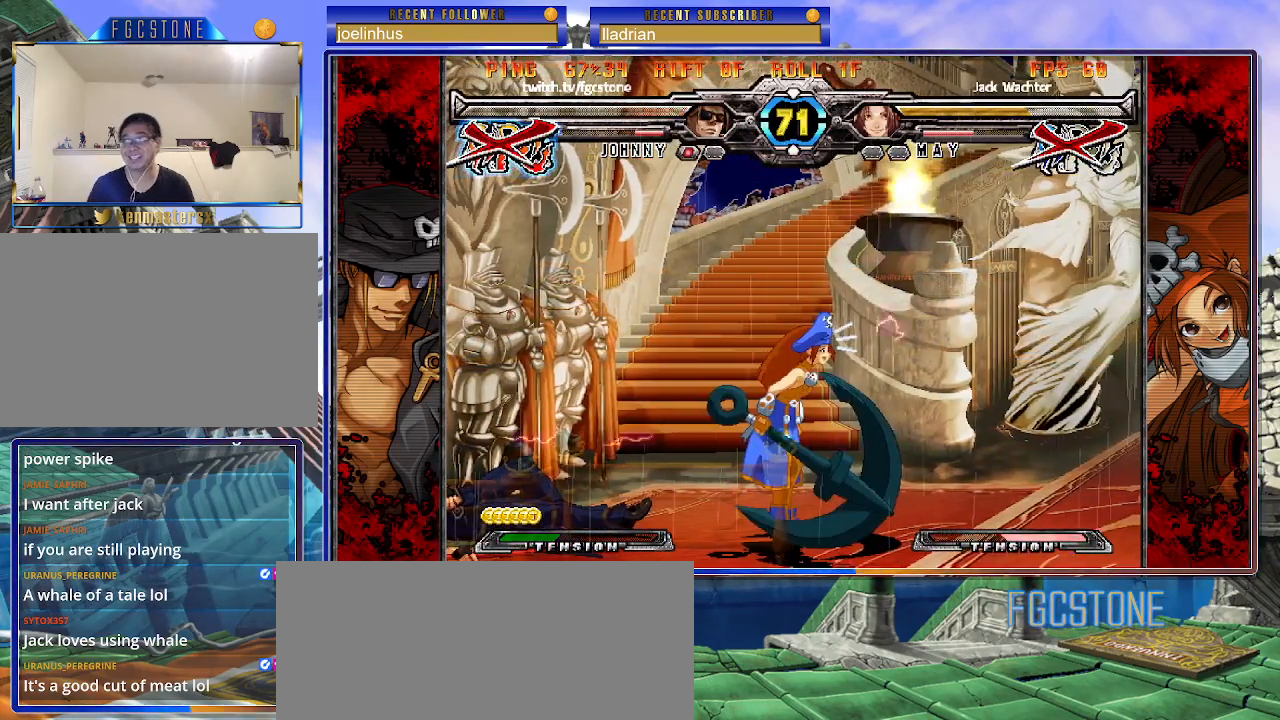
{"buttons": ["HS", "P", "S"], "left_stick": "center", "events": [[183, "P", "down"], [200, "K", "down"], [283, "S", "down"], [317, "HS", "down"], [333, "K", "up"], [383, "K", "down"], [400, "HS", "up"], [433, "S", "up"], [467, "HS", "down"], [467, "S", "down"], [483, "K", "up"]]}
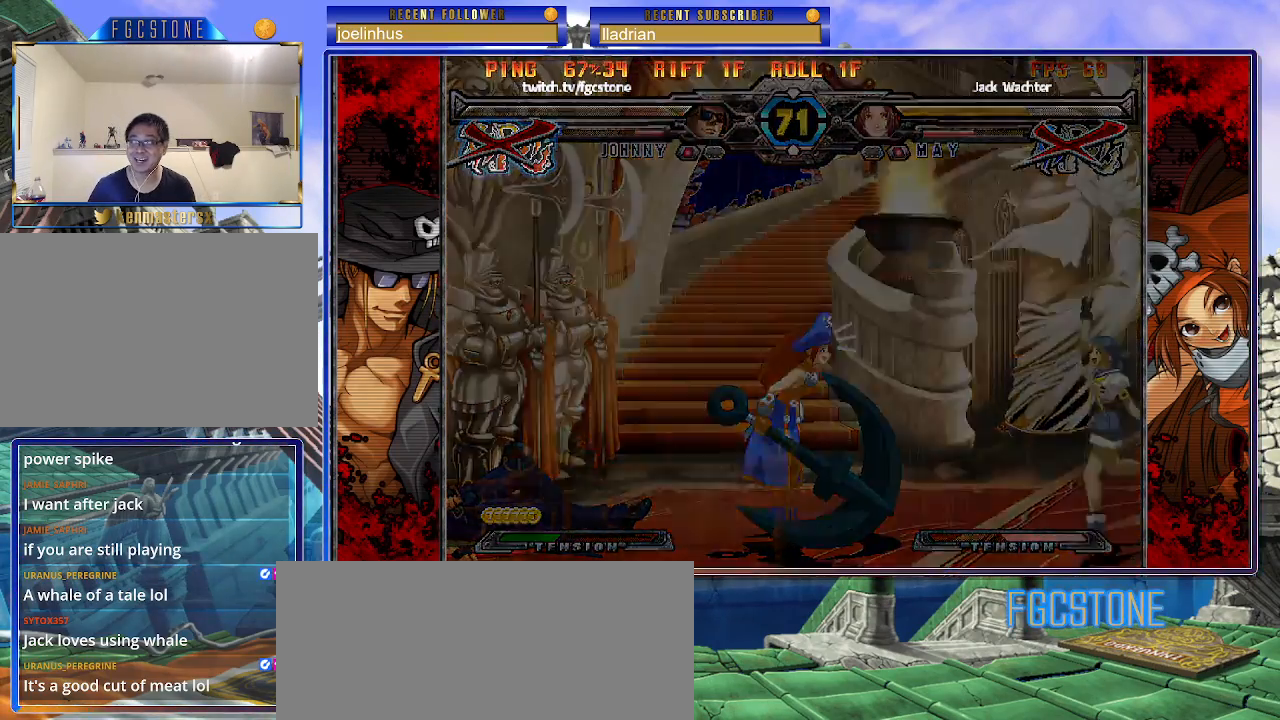
{"buttons": [], "left_stick": "center", "events": [[33, "K", "down"], [67, "HS", "up"], [83, "S", "up"], [100, "S", "down"], [133, "P", "up"], [150, "HS", "down"], [150, "K", "up"], [167, "K", "down"], [217, "K", "up"], [300, "HS", "up"], [317, "S", "up"]]}
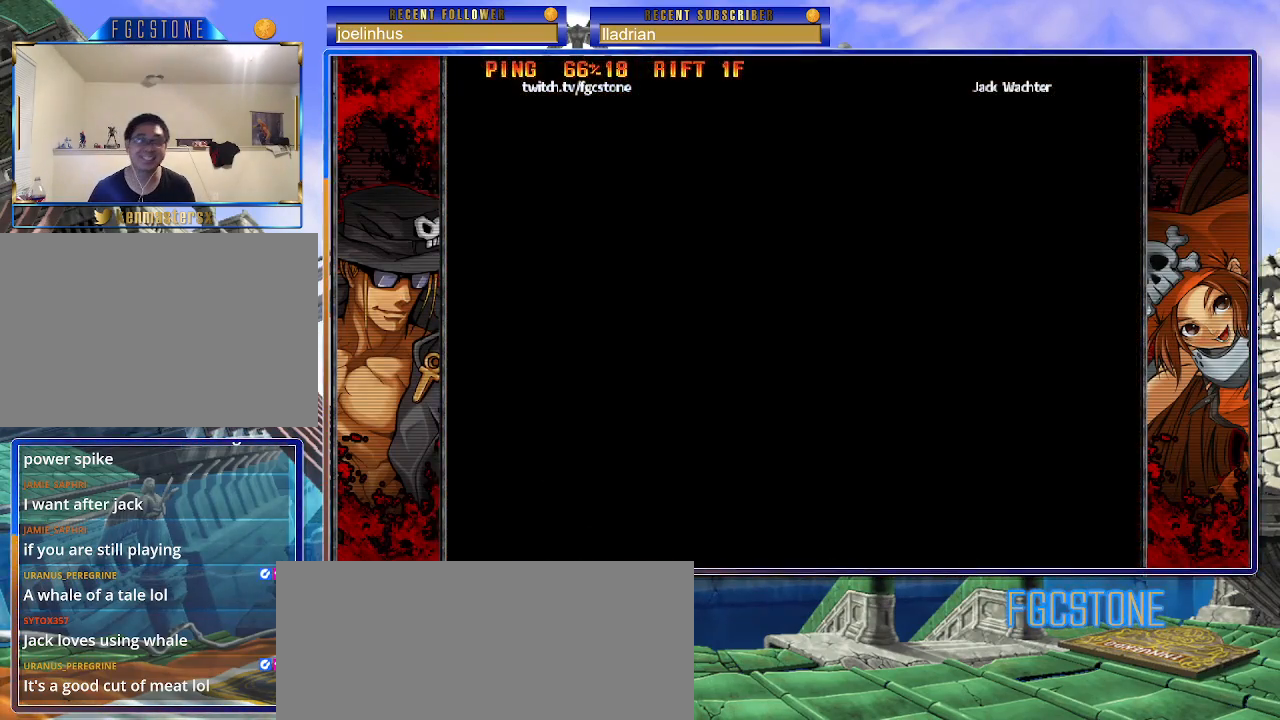
{"buttons": [], "left_stick": "center", "events": []}
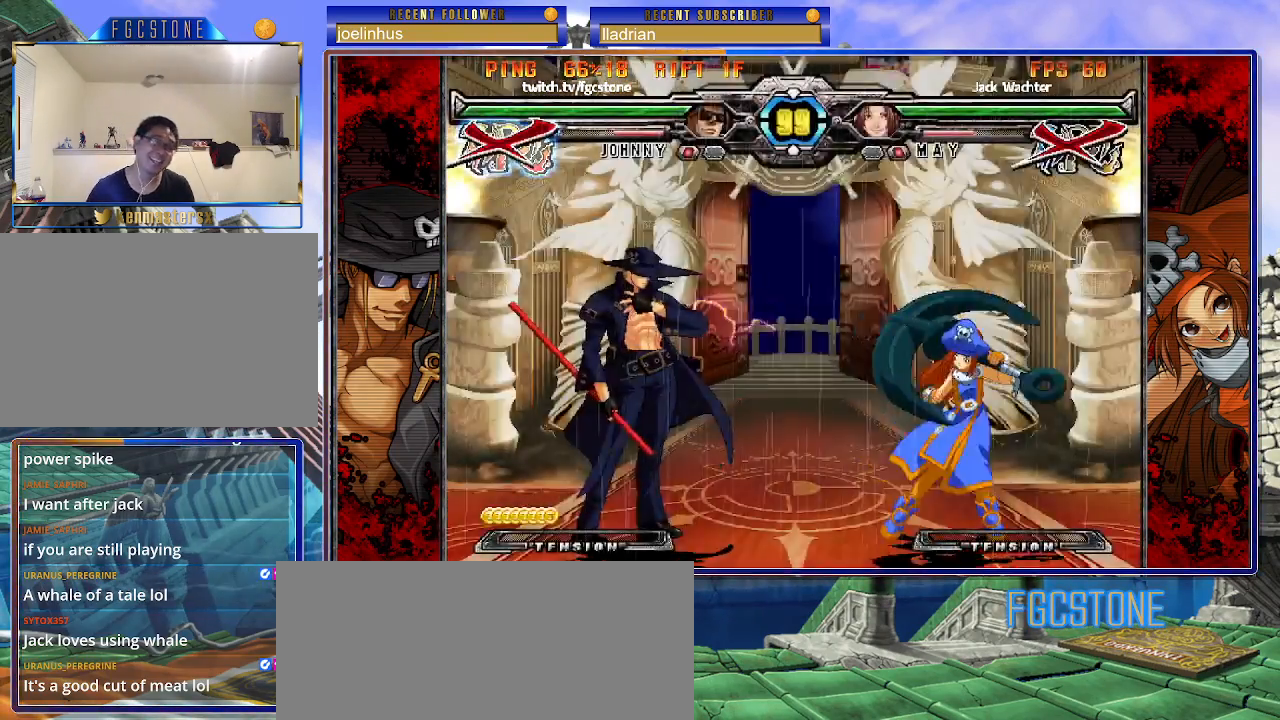
{"buttons": ["HS", "S"], "left_stick": "left", "events": [[183, "K", "down"], [200, "left_stick", "left"], [233, "HS", "down"], [233, "S", "down"], [283, "K", "up"], [333, "K", "down"], [350, "HS", "up"], [367, "S", "up"], [417, "HS", "down"], [417, "S", "down"], [433, "K", "up"]]}
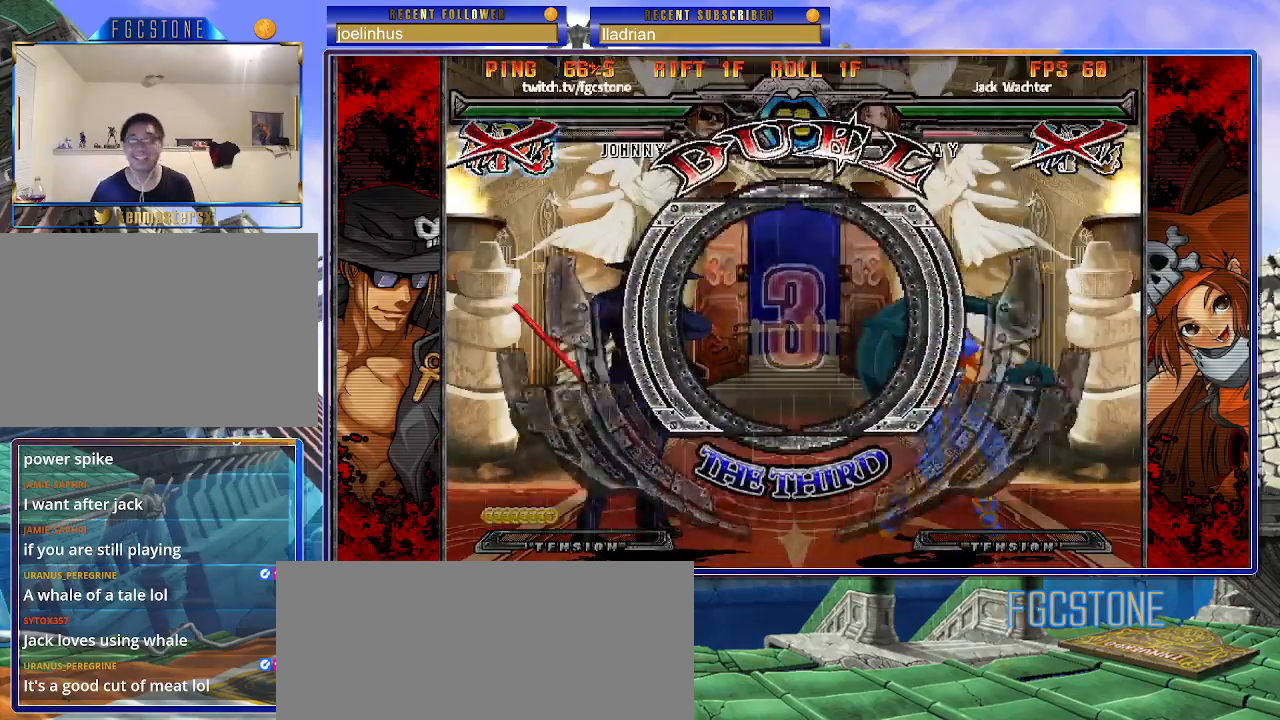
{"buttons": ["S"], "left_stick": "left", "events": [[17, "HS", "up"], [17, "K", "down"], [33, "S", "up"], [100, "S", "down"], [117, "HS", "down"], [117, "K", "up"], [317, "HS", "up"]]}
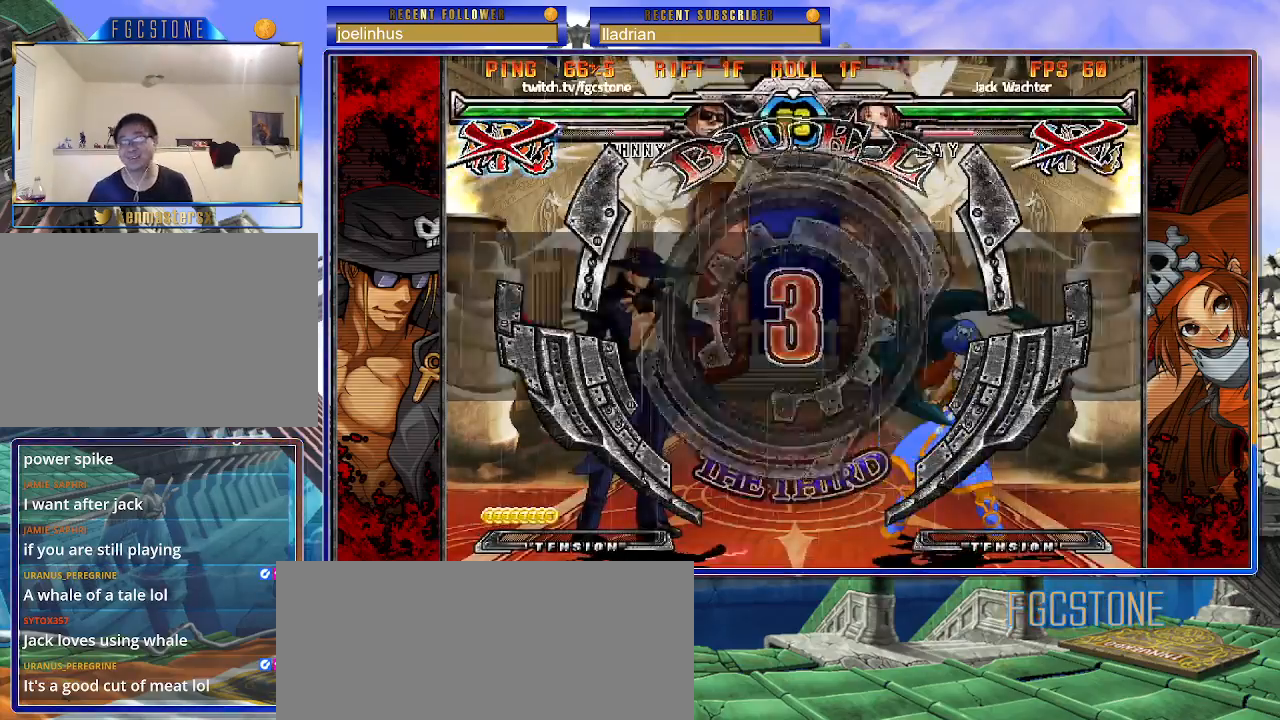
{"buttons": [], "left_stick": "left", "events": [[183, "S", "up"]]}
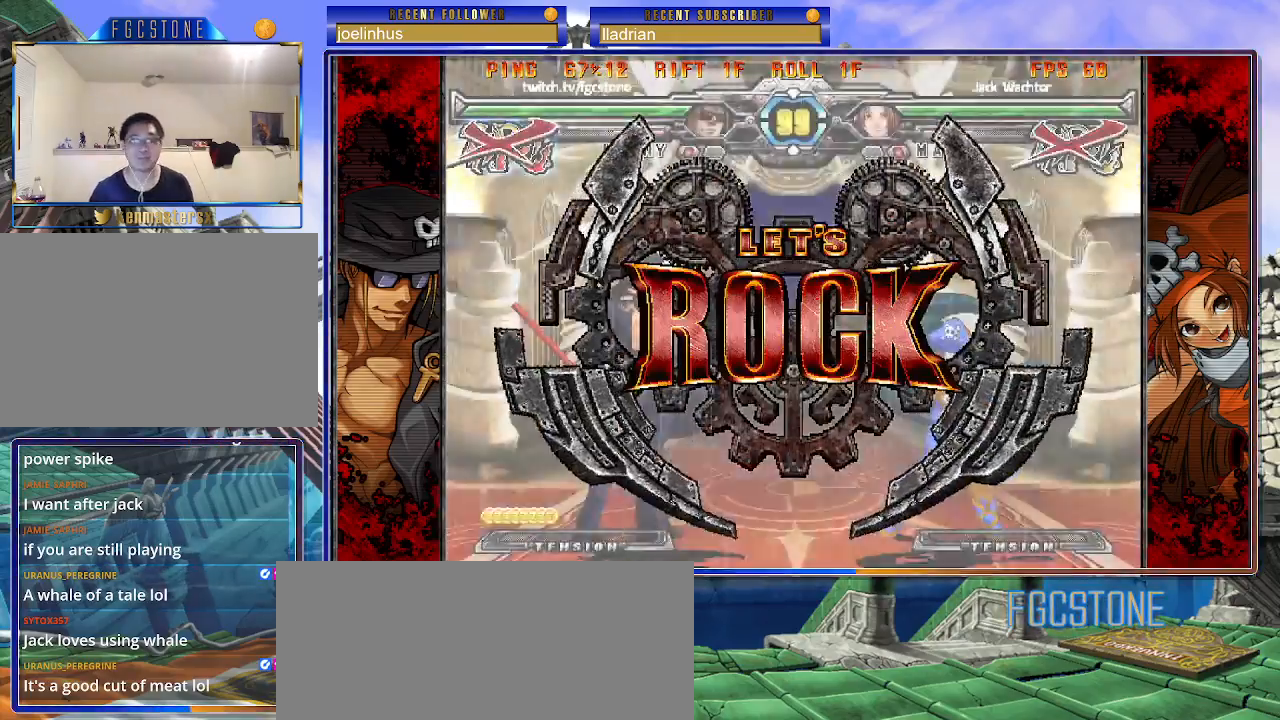
{"buttons": [], "left_stick": "down-left", "events": [[367, "left_stick", "down-right"], [433, "left_stick", "down-left"]]}
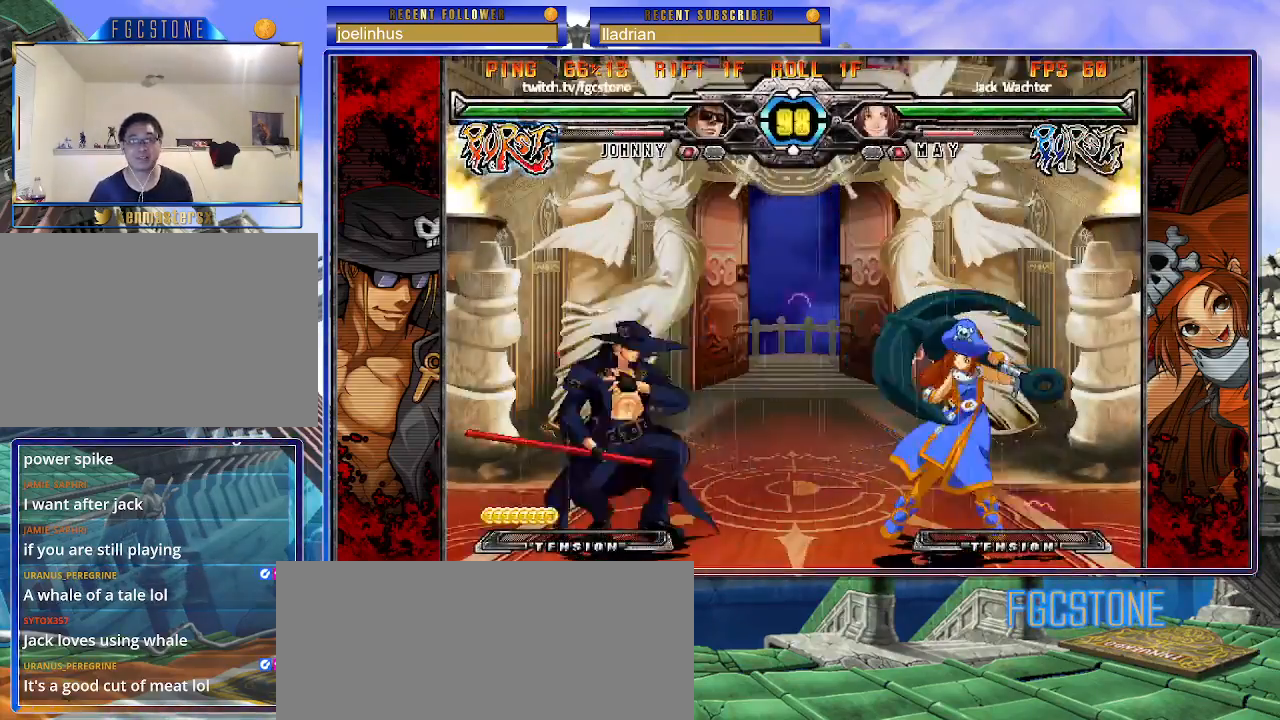
{"buttons": [], "left_stick": "down-left", "events": [[33, "HS", "down"], [50, "left_stick", "center"], [117, "HS", "up"], [167, "left_stick", "left"], [217, "left_stick", "down-left"]]}
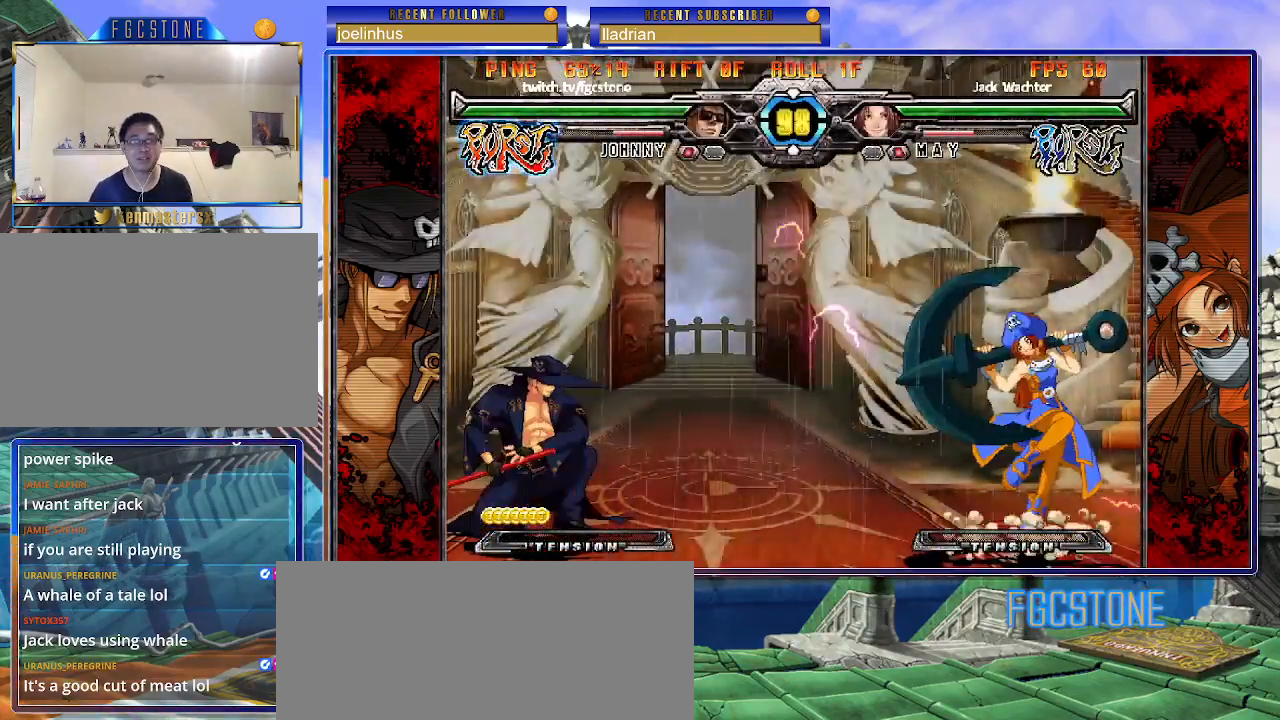
{"buttons": [], "left_stick": "right", "events": [[183, "left_stick", "right"], [267, "left_stick", "center"], [317, "left_stick", "right"]]}
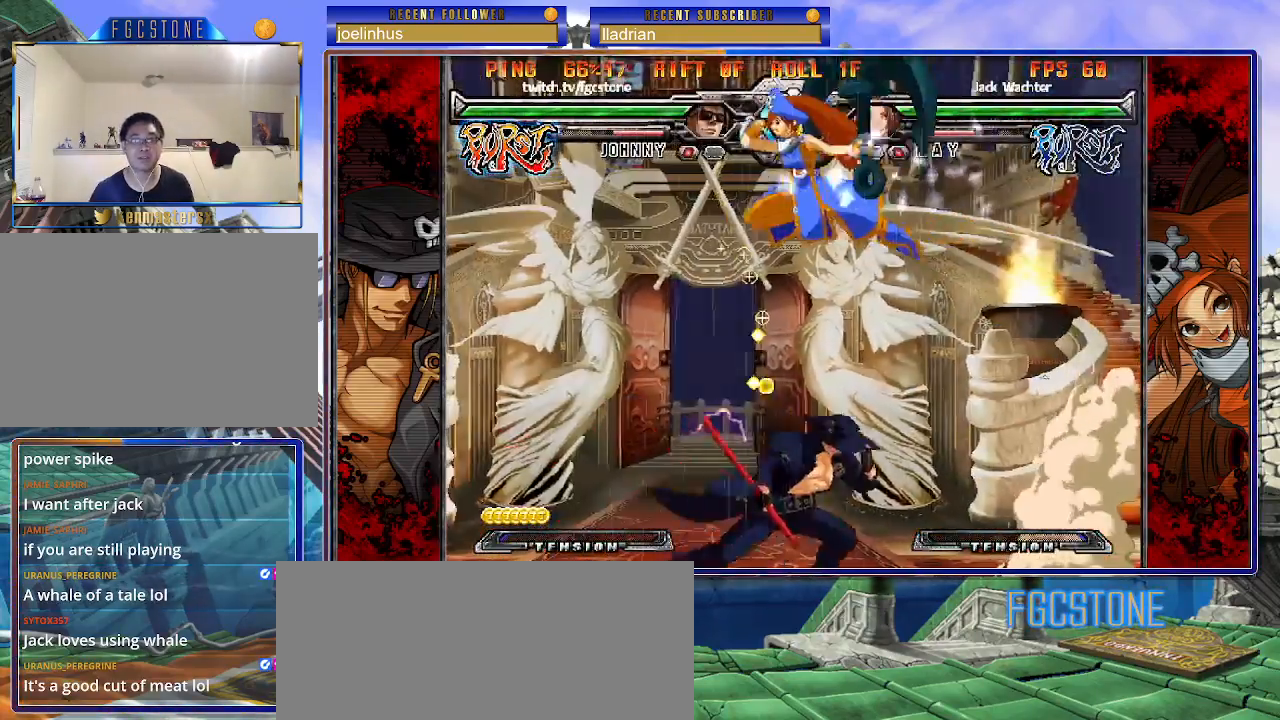
{"buttons": ["K"], "left_stick": "right", "events": [[50, "K", "down"], [133, "K", "up"], [433, "K", "down"]]}
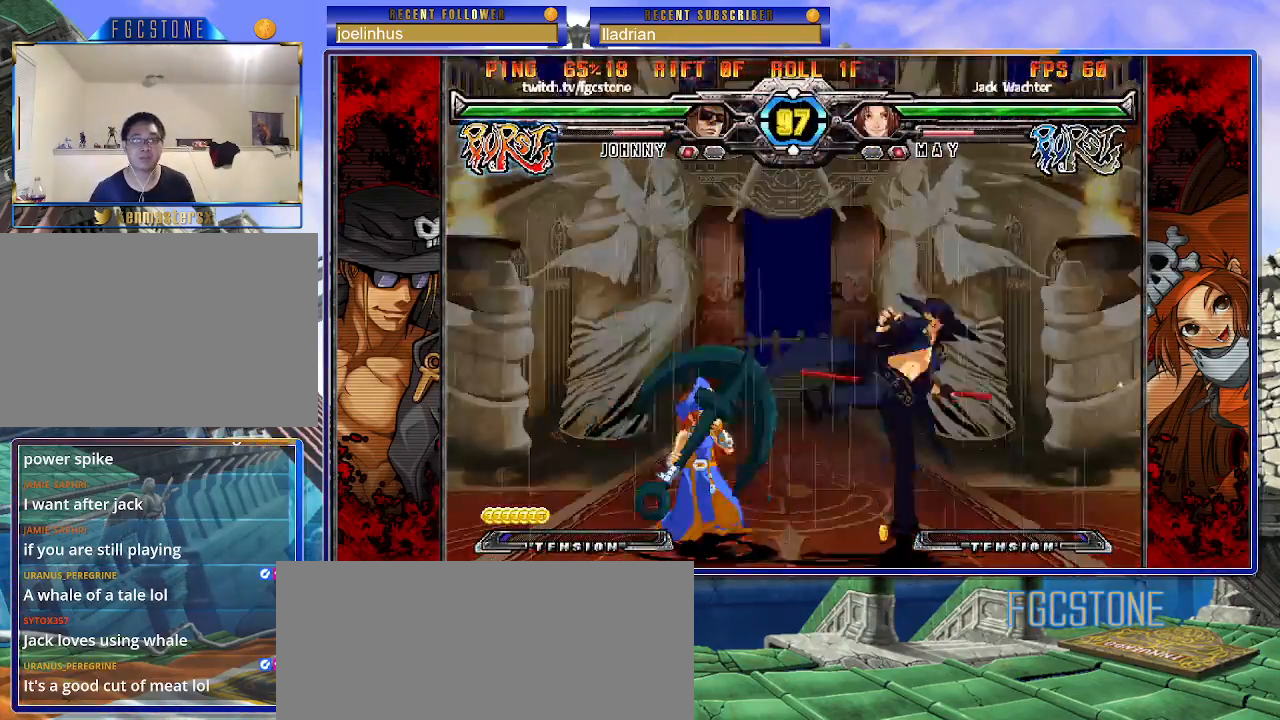
{"buttons": [], "left_stick": "down", "events": [[33, "K", "up"], [100, "HS", "down"], [183, "HS", "up"], [233, "HS", "down"], [350, "HS", "up"], [417, "left_stick", "down"]]}
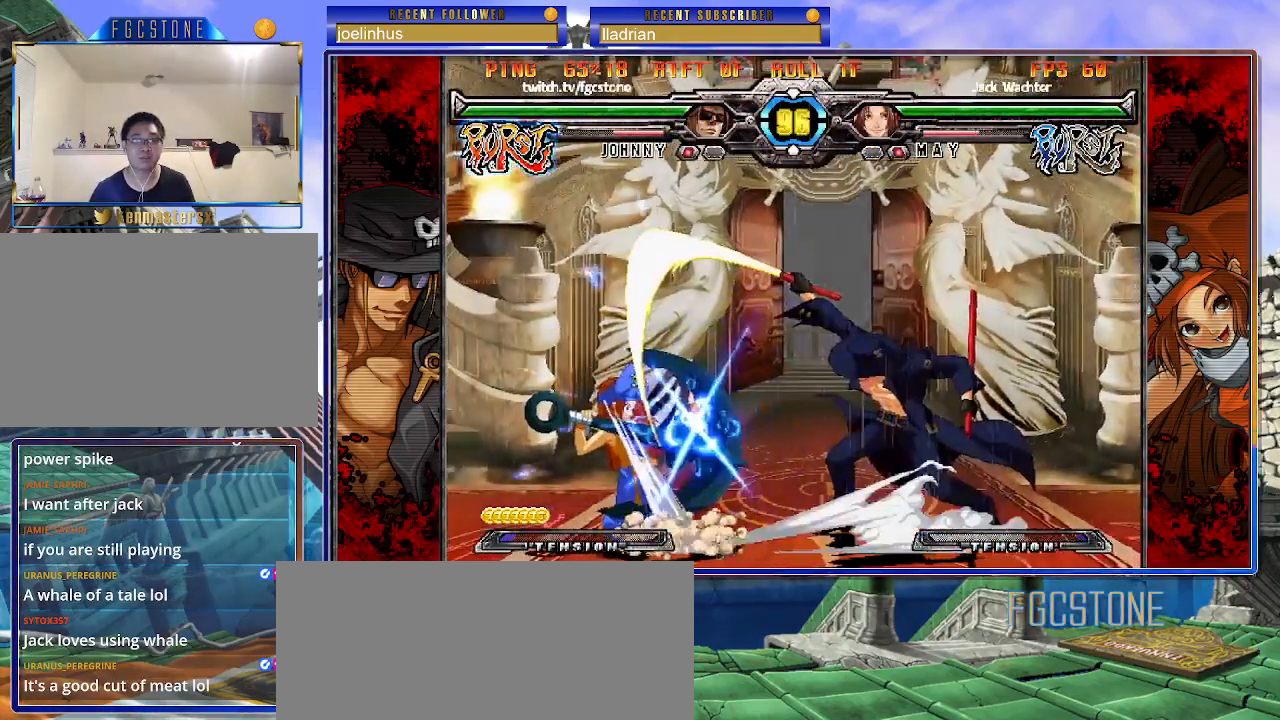
{"buttons": [], "left_stick": "down", "events": [[17, "left_stick", "left"], [67, "K", "down"], [67, "left_stick", "center"], [200, "HS", "down"], [200, "left_stick", "left"], [267, "HS", "up"], [283, "left_stick", "center"], [350, "left_stick", "left"], [400, "K", "up"], [433, "left_stick", "down"]]}
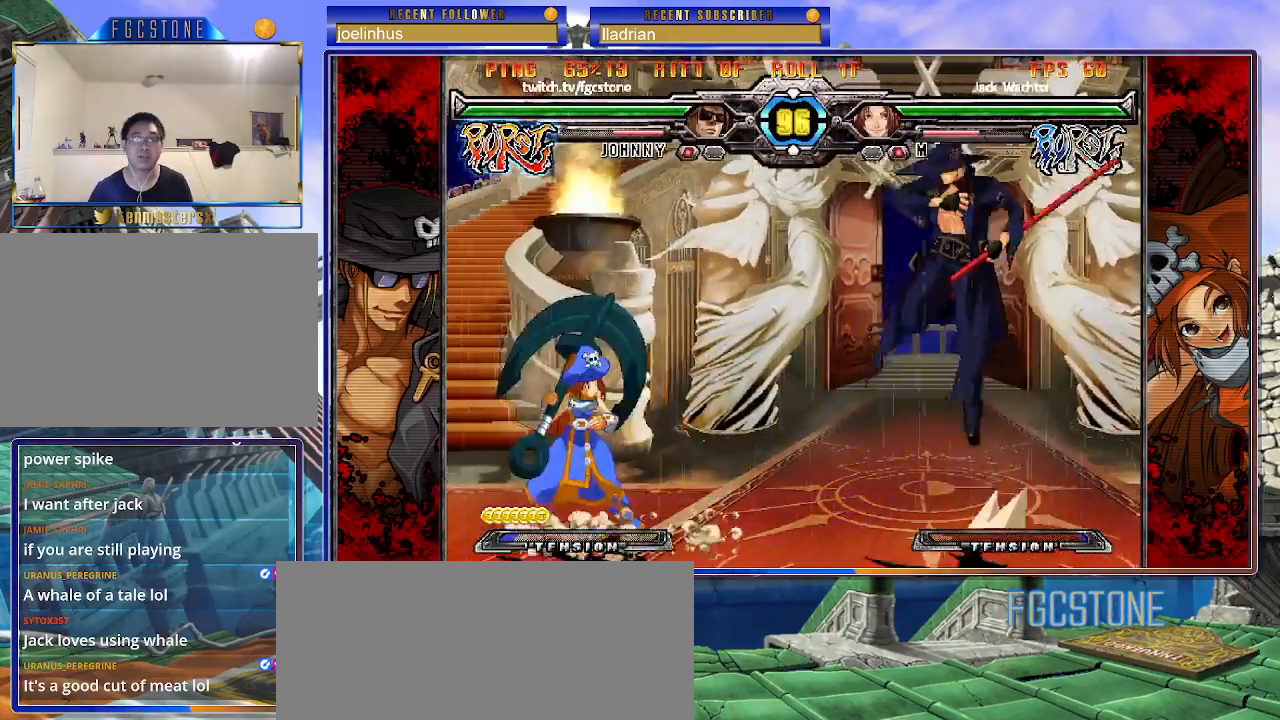
{"buttons": [], "left_stick": "center", "events": [[33, "left_stick", "left"], [67, "P", "down"], [83, "left_stick", "center"], [133, "P", "up"]]}
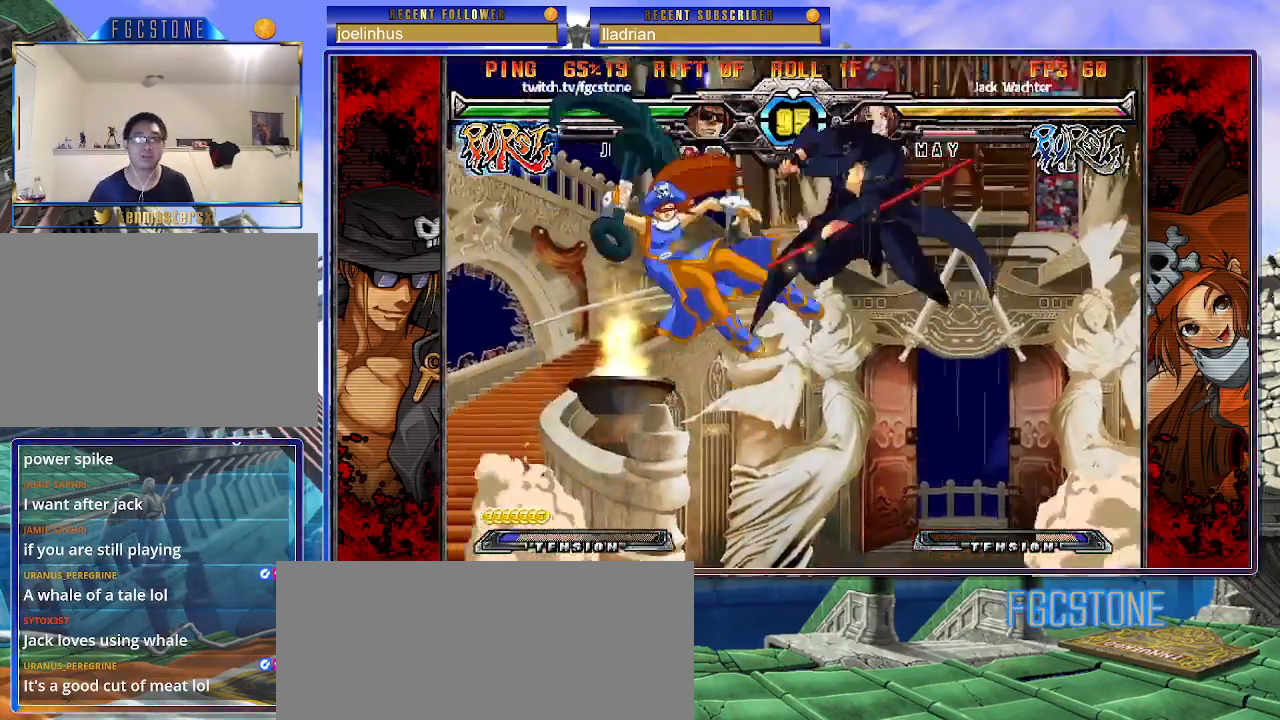
{"buttons": [], "left_stick": "left", "events": [[33, "D", "down"], [183, "D", "up"], [267, "left_stick", "right"], [383, "left_stick", "center"], [500, "left_stick", "left"]]}
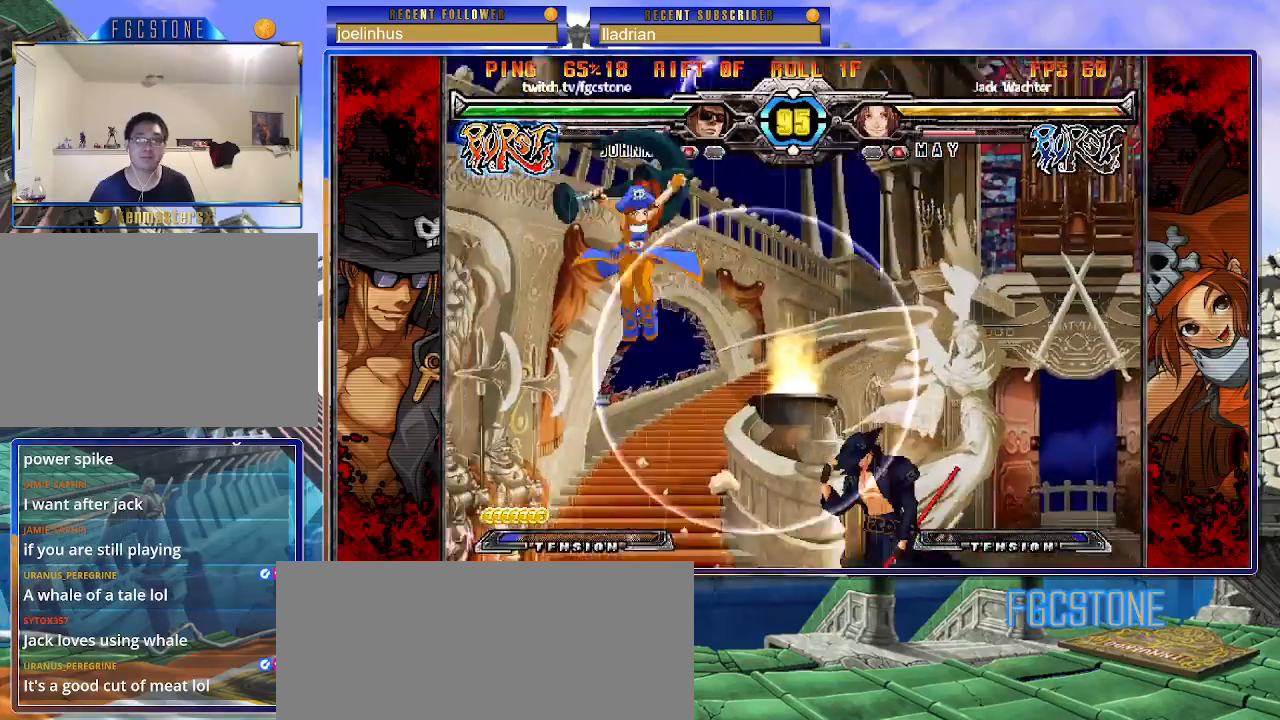
{"buttons": [], "left_stick": "right", "events": [[100, "left_stick", "center"], [150, "left_stick", "left"], [283, "left_stick", "center"], [333, "left_stick", "right"], [383, "K", "down"], [483, "K", "up"]]}
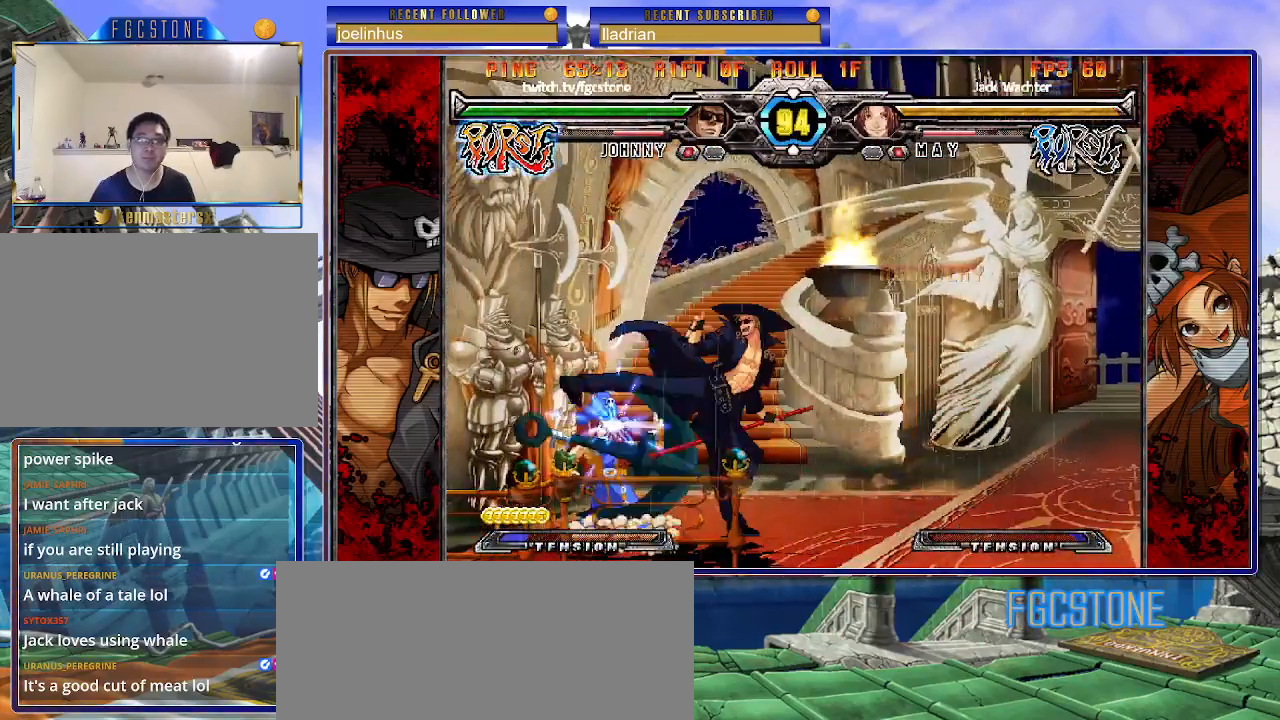
{"buttons": [], "left_stick": "center", "events": [[50, "S", "down"], [167, "S", "up"], [233, "left_stick", "down-right"], [500, "left_stick", "center"]]}
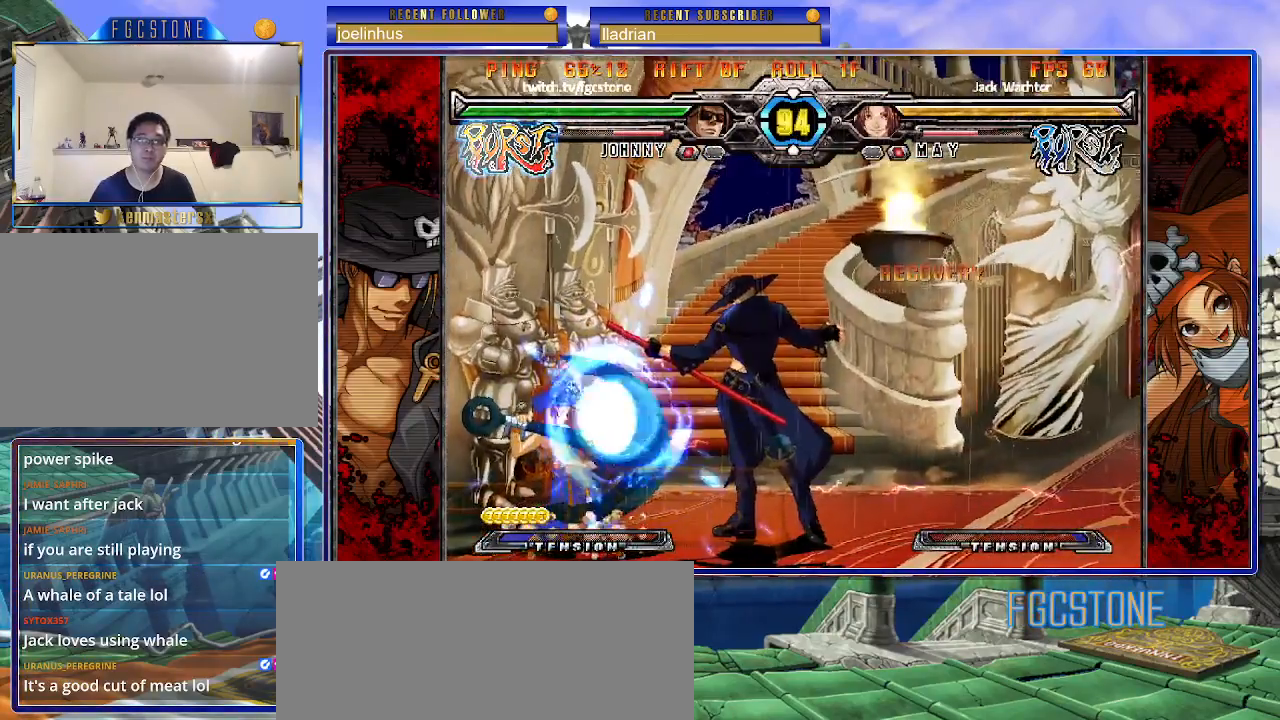
{"buttons": [], "left_stick": "down-left", "events": [[133, "left_stick", "left"], [200, "K", "down"], [250, "K", "up"], [317, "left_stick", "center"], [383, "left_stick", "down-right"], [450, "left_stick", "down-left"]]}
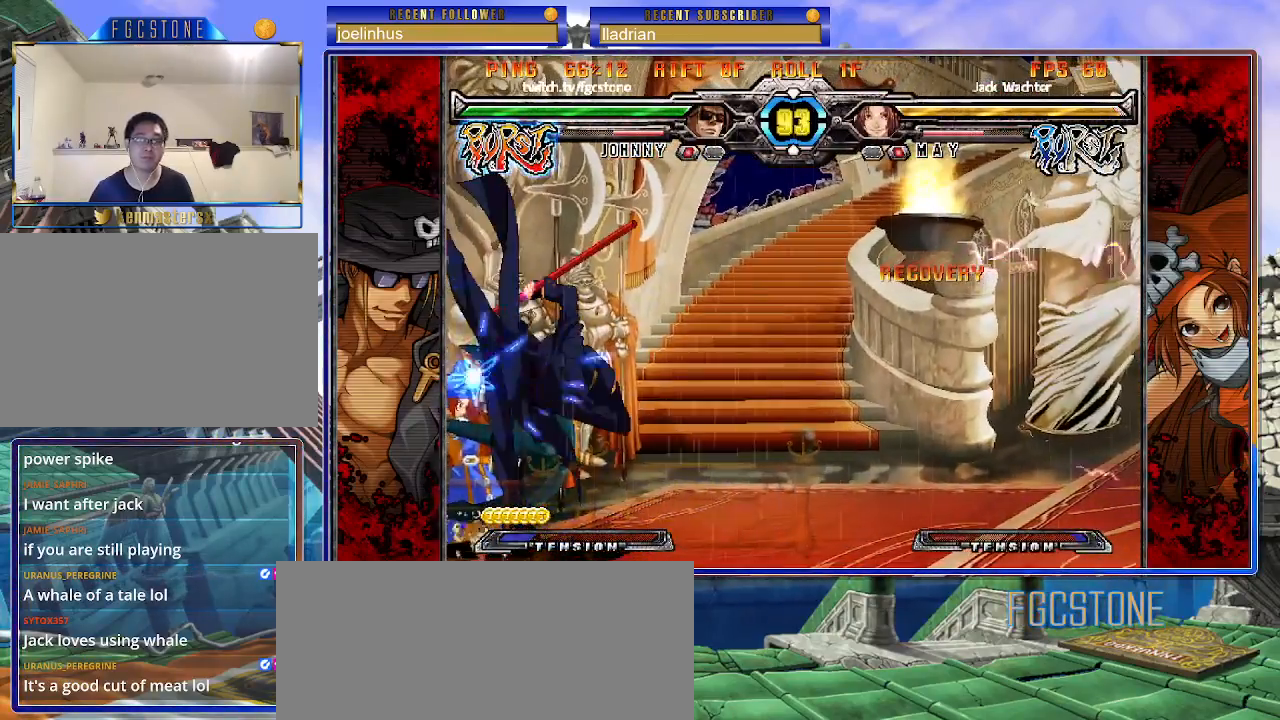
{"buttons": [], "left_stick": "center", "events": [[50, "K", "down"], [67, "left_stick", "center"], [217, "HS", "down"], [250, "K", "up"], [267, "HS", "up"], [383, "HS", "down"], [467, "HS", "up"]]}
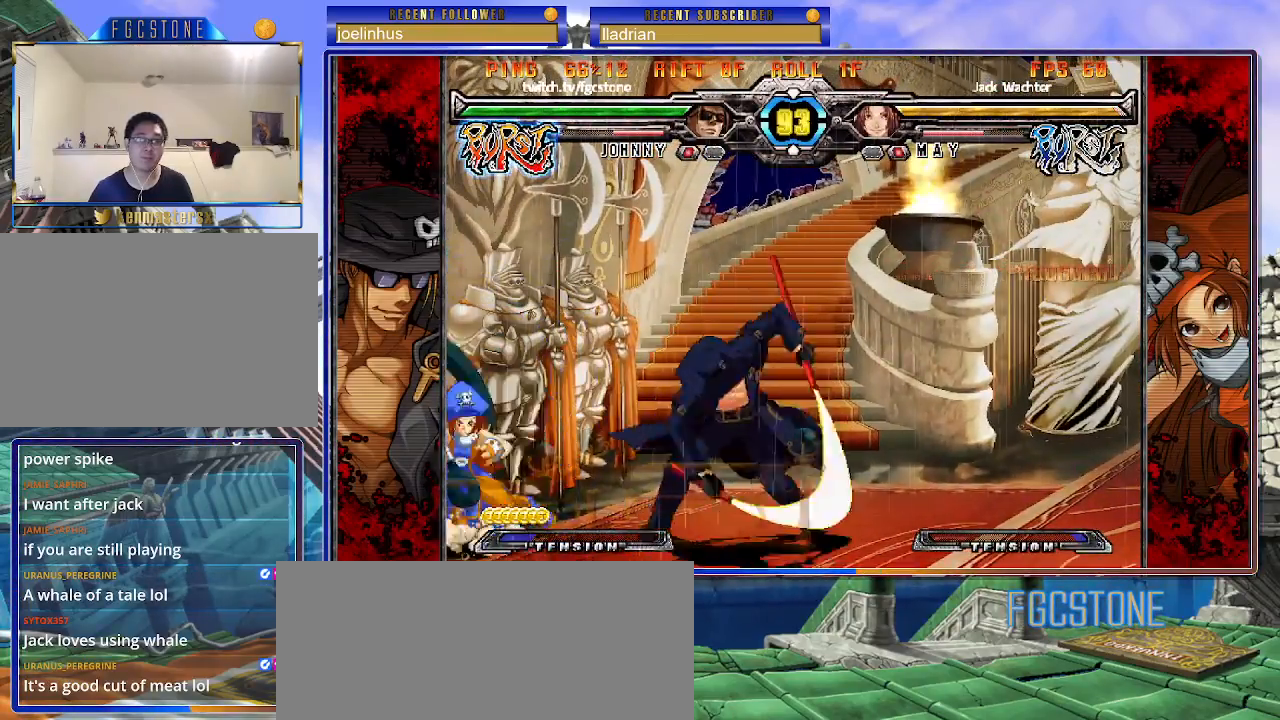
{"buttons": [], "left_stick": "center", "events": [[50, "left_stick", "down"], [150, "left_stick", "left"], [217, "HS", "down"], [233, "left_stick", "center"], [300, "HS", "up"]]}